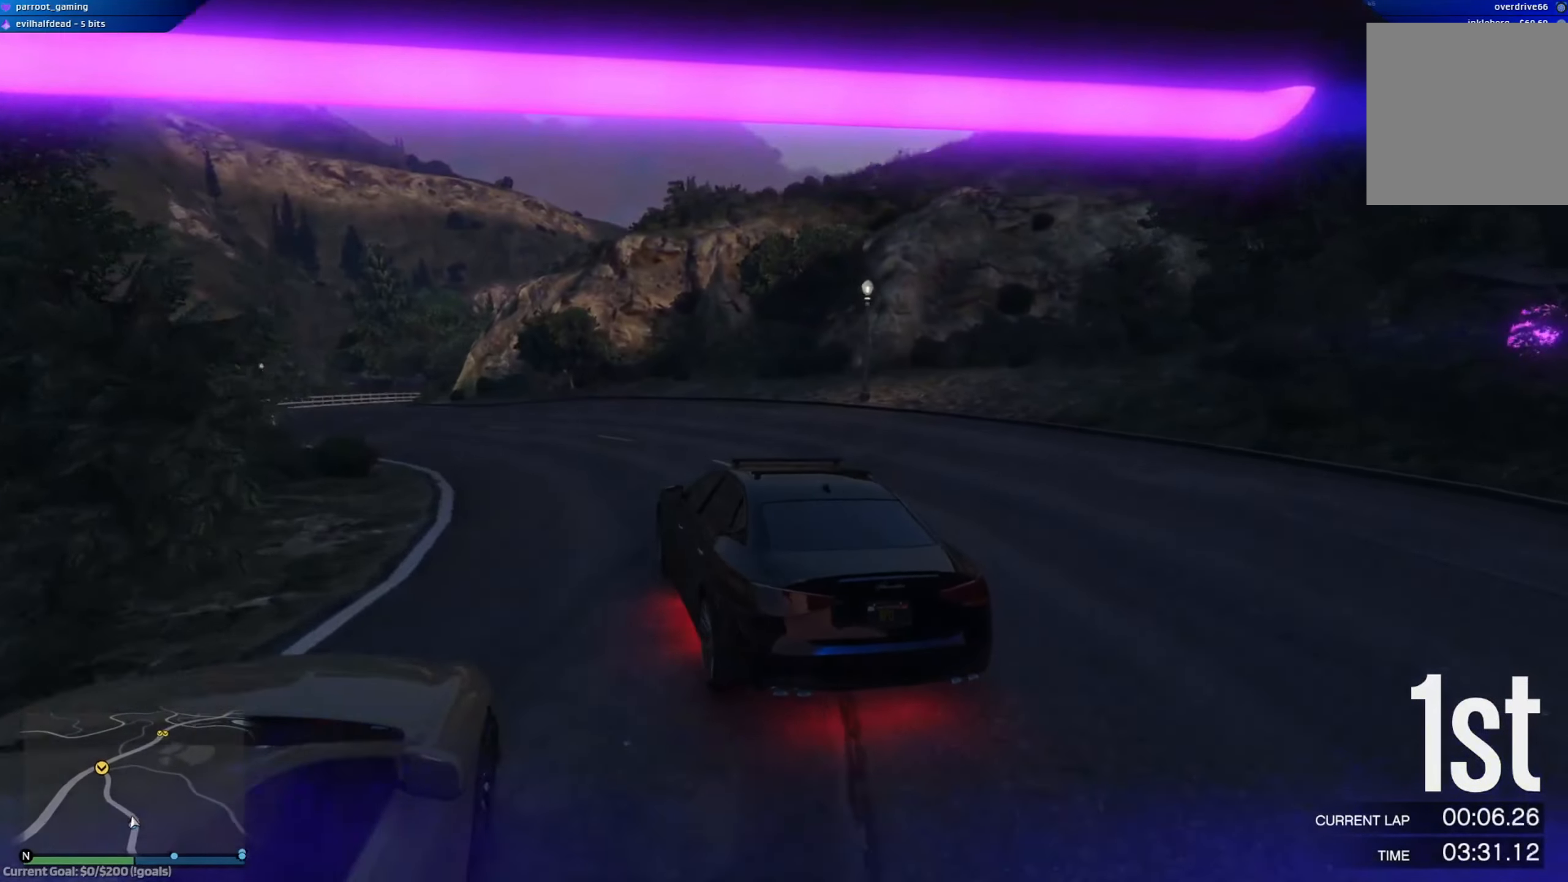
Gameplay with a controller (Xbox layout); each line is a JSON object with the inputs held at the frame after it. "events" lists button and stick changes between this image and that frame as [ms after this image, input, new state], when the widget could be followed in between.
{"buttons": ["R2"], "left_stick": "left", "right_stick": "center", "events": [[100, "left_stick", "left"]]}
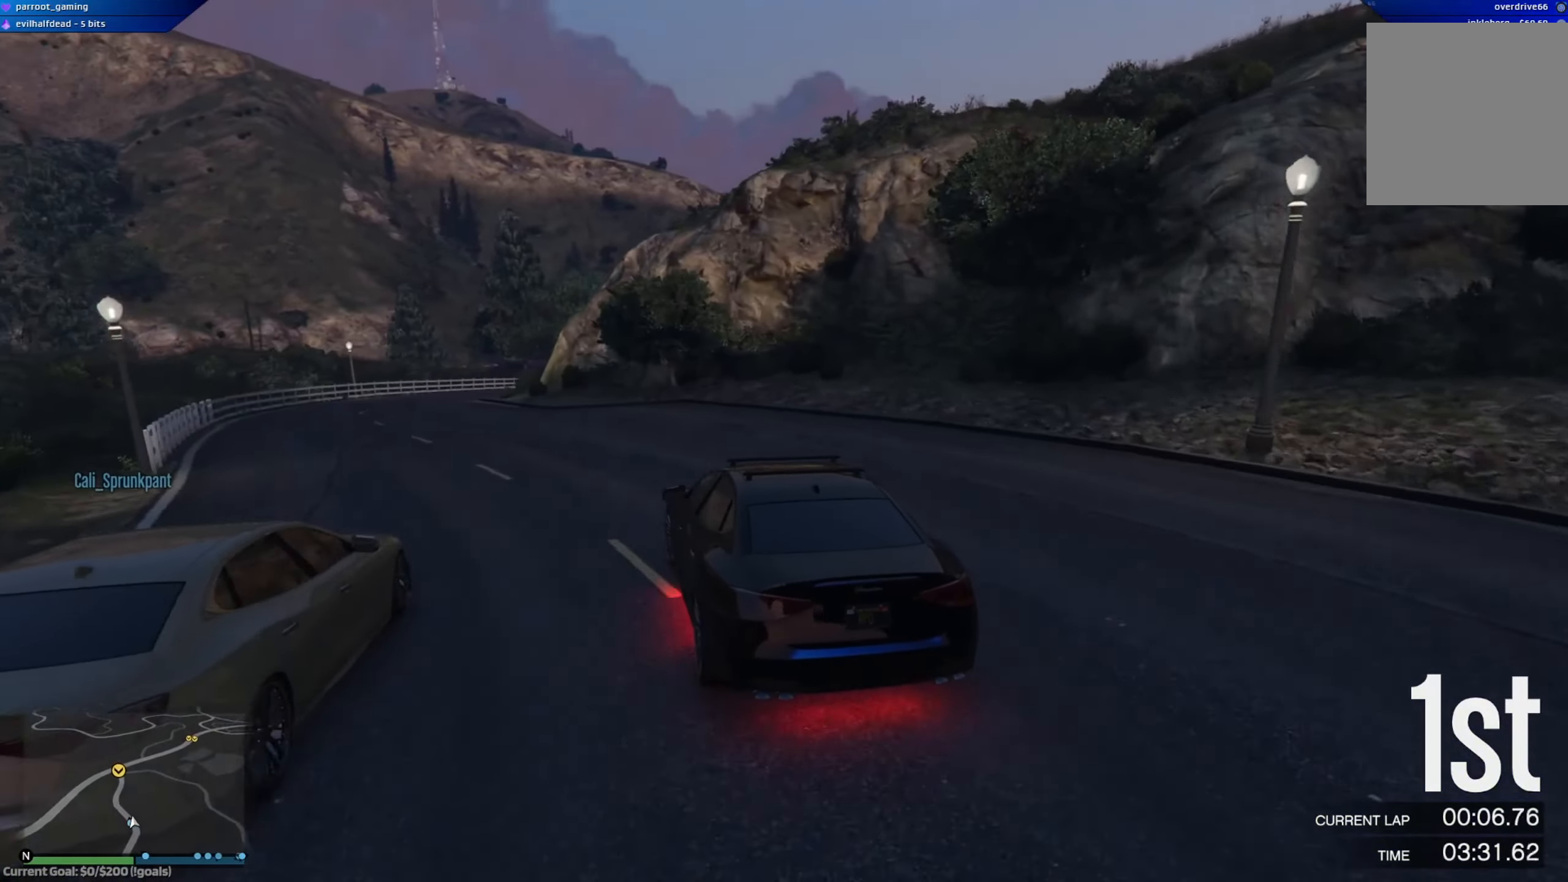
{"buttons": ["R2"], "left_stick": "center", "right_stick": "center", "events": [[133, "left_stick", "center"], [217, "left_stick", "left"], [450, "left_stick", "right"], [500, "left_stick", "center"]]}
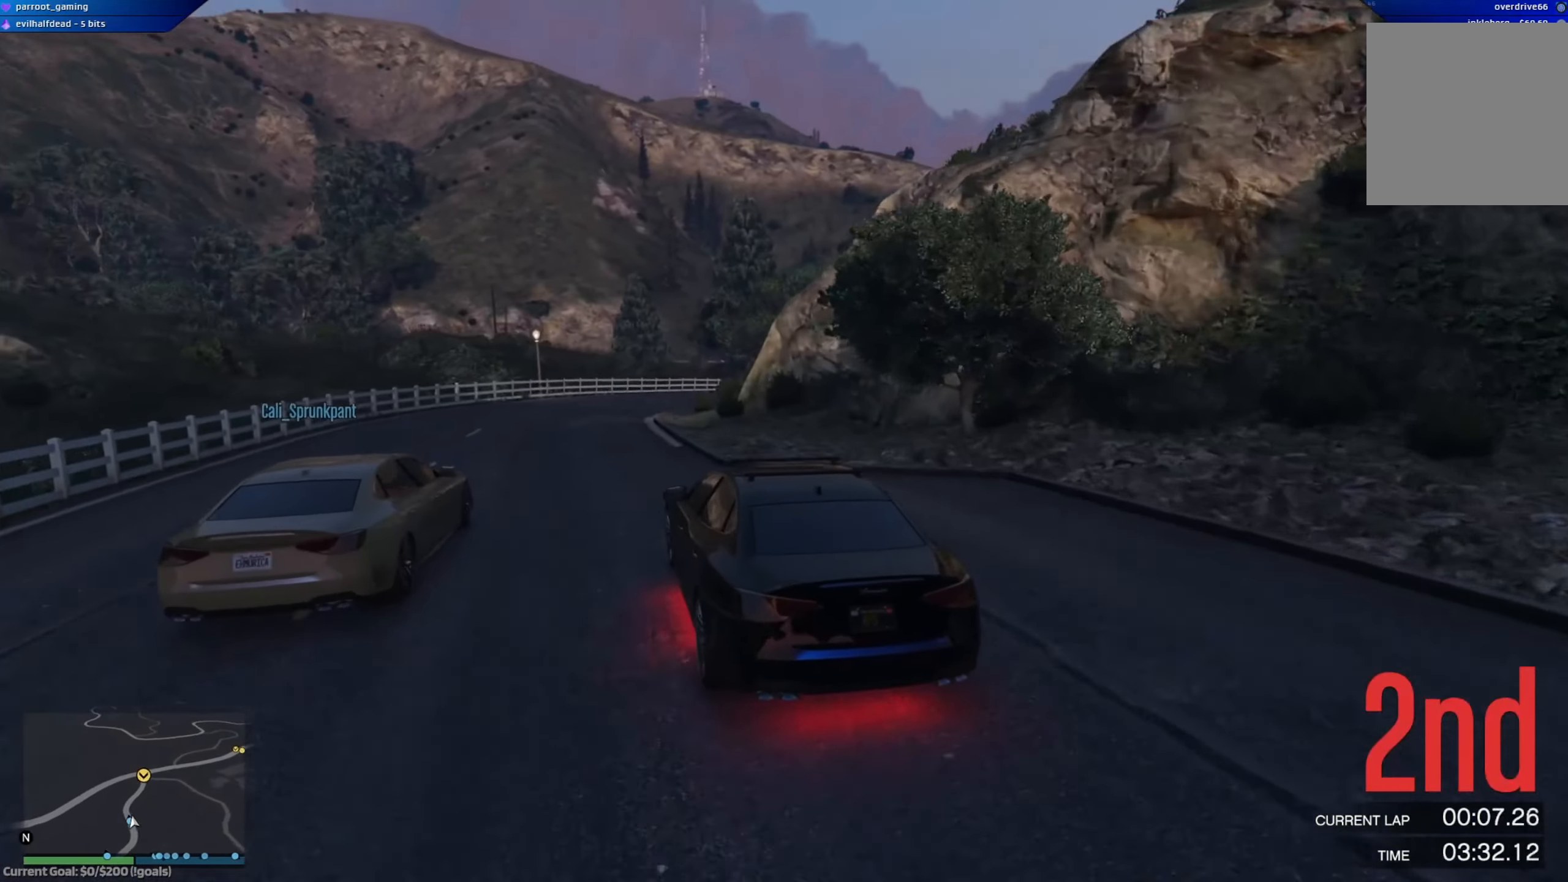
{"buttons": [], "left_stick": "down-right", "right_stick": "center", "events": [[117, "left_stick", "right"], [384, "left_stick", "down-right"], [467, "R2", "up"]]}
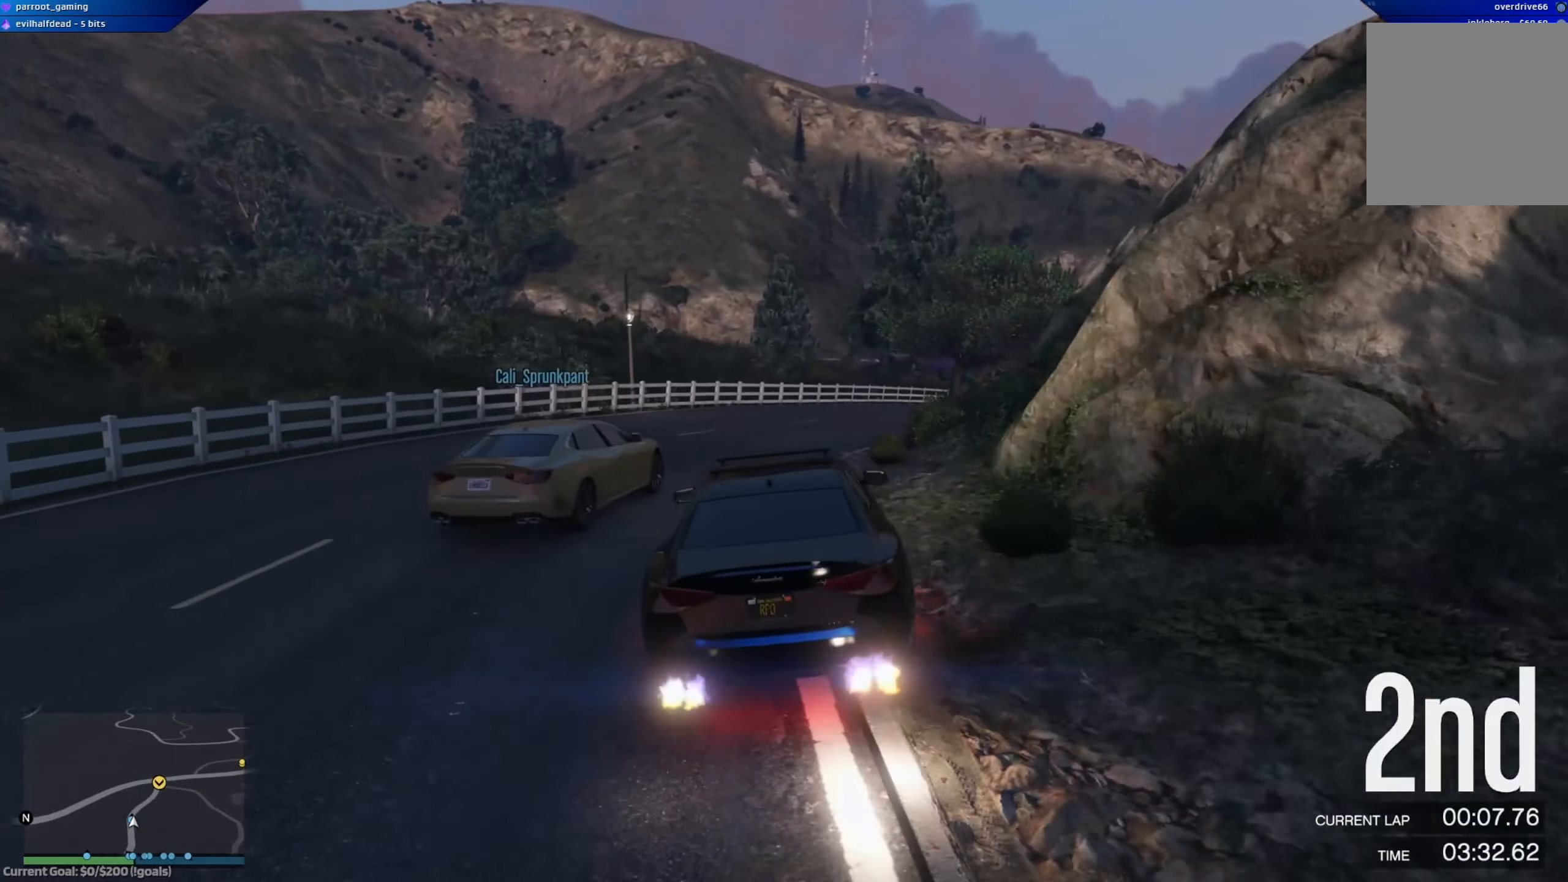
{"buttons": ["R2"], "left_stick": "down-right", "right_stick": "center", "events": [[100, "R2", "down"], [417, "left_stick", "center"], [467, "left_stick", "down-right"]]}
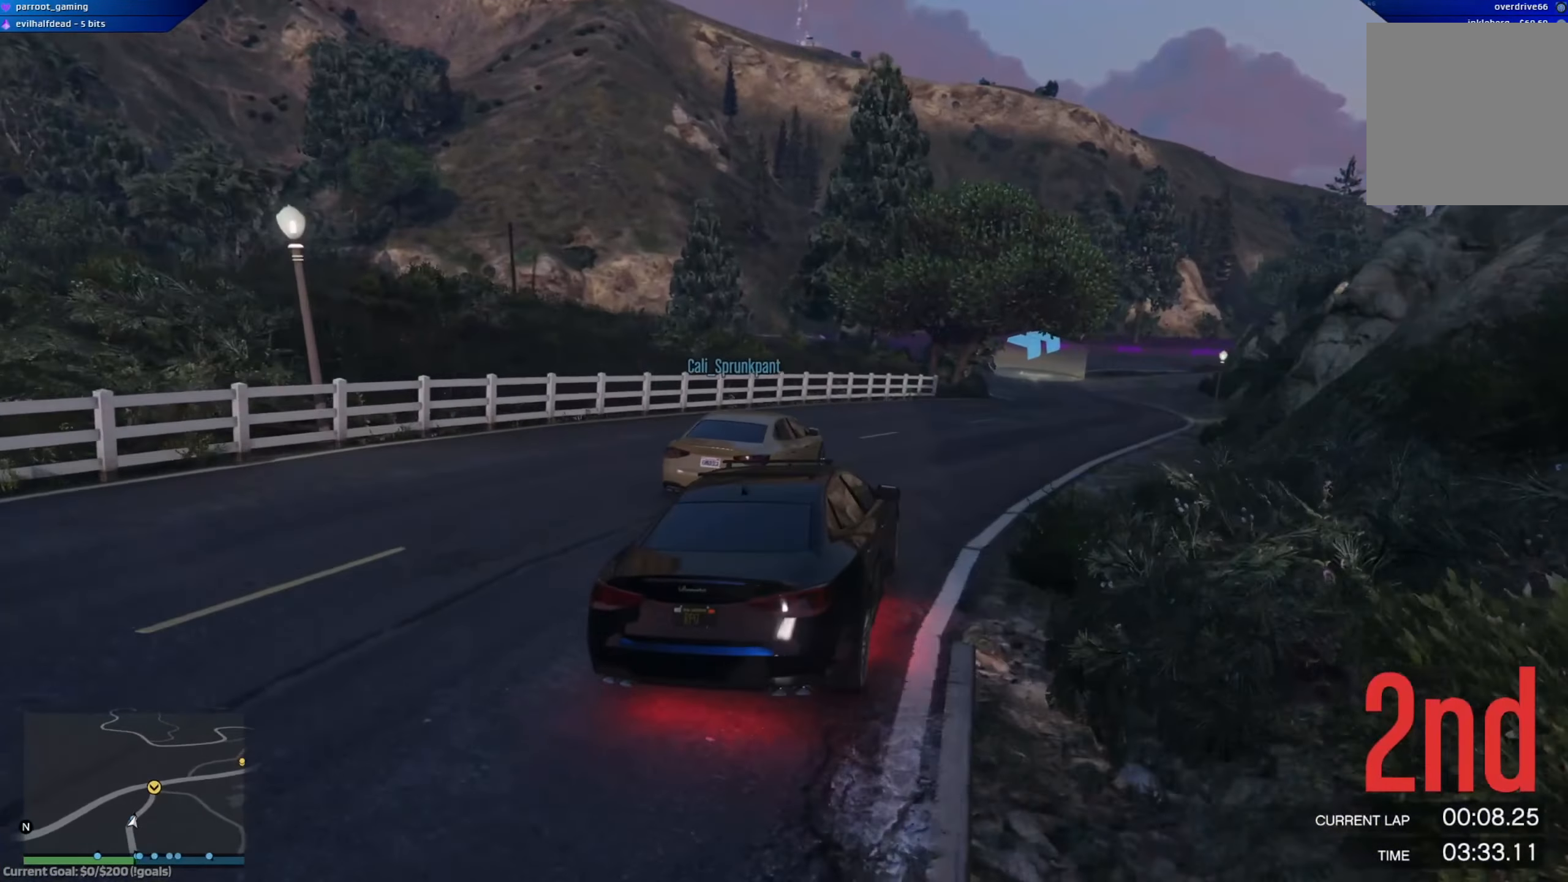
{"buttons": ["R2"], "left_stick": "down-right", "right_stick": "center", "events": [[100, "left_stick", "center"], [217, "left_stick", "down-right"]]}
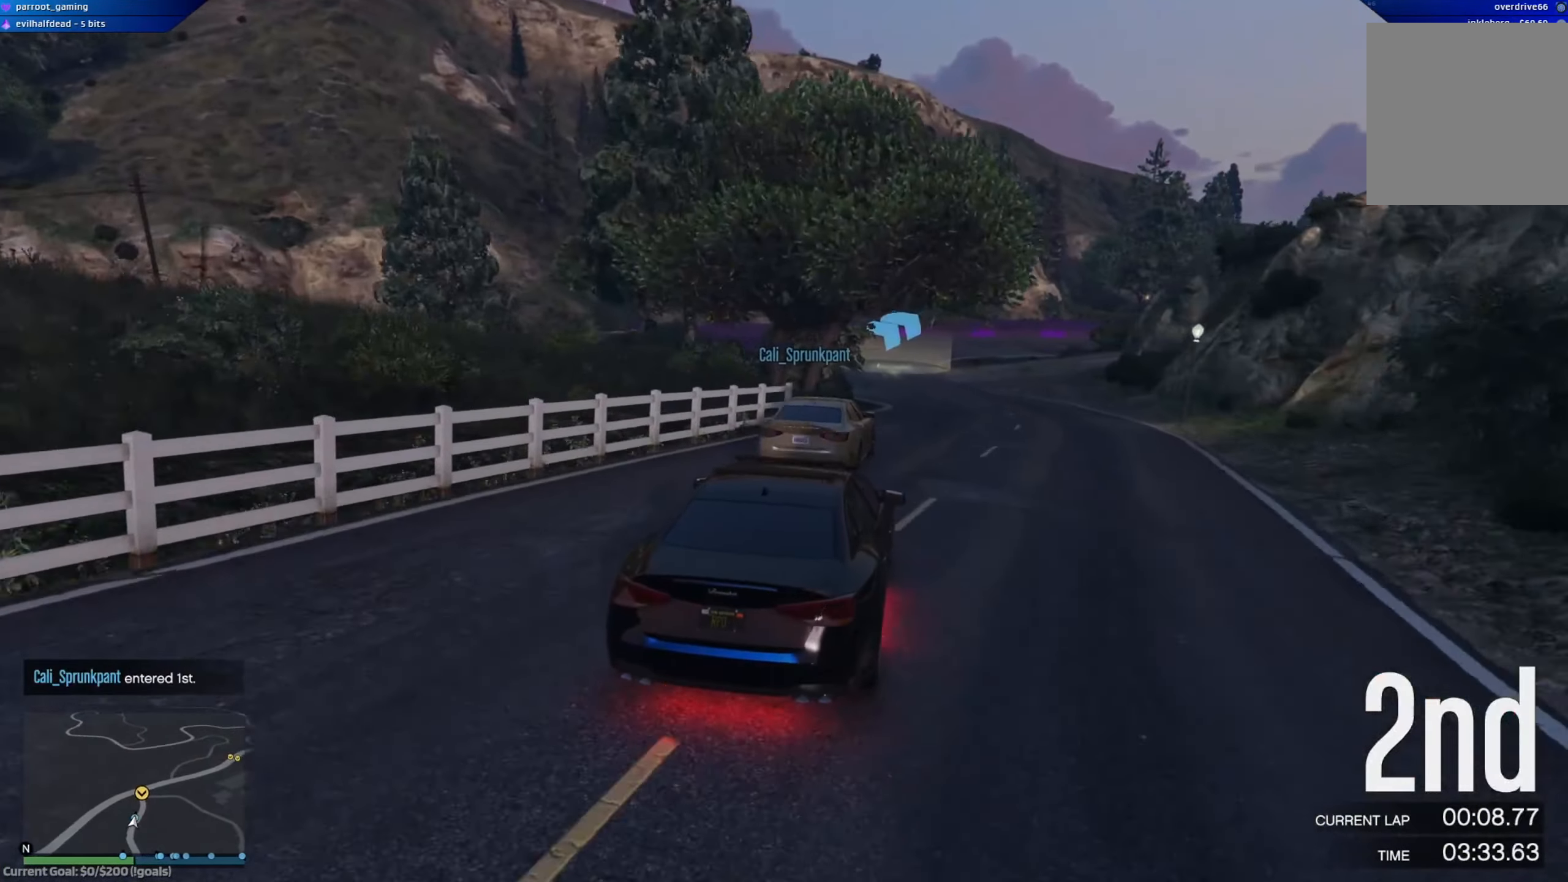
{"buttons": ["R2"], "left_stick": "left", "right_stick": "center", "events": [[100, "left_stick", "right"], [333, "left_stick", "left"]]}
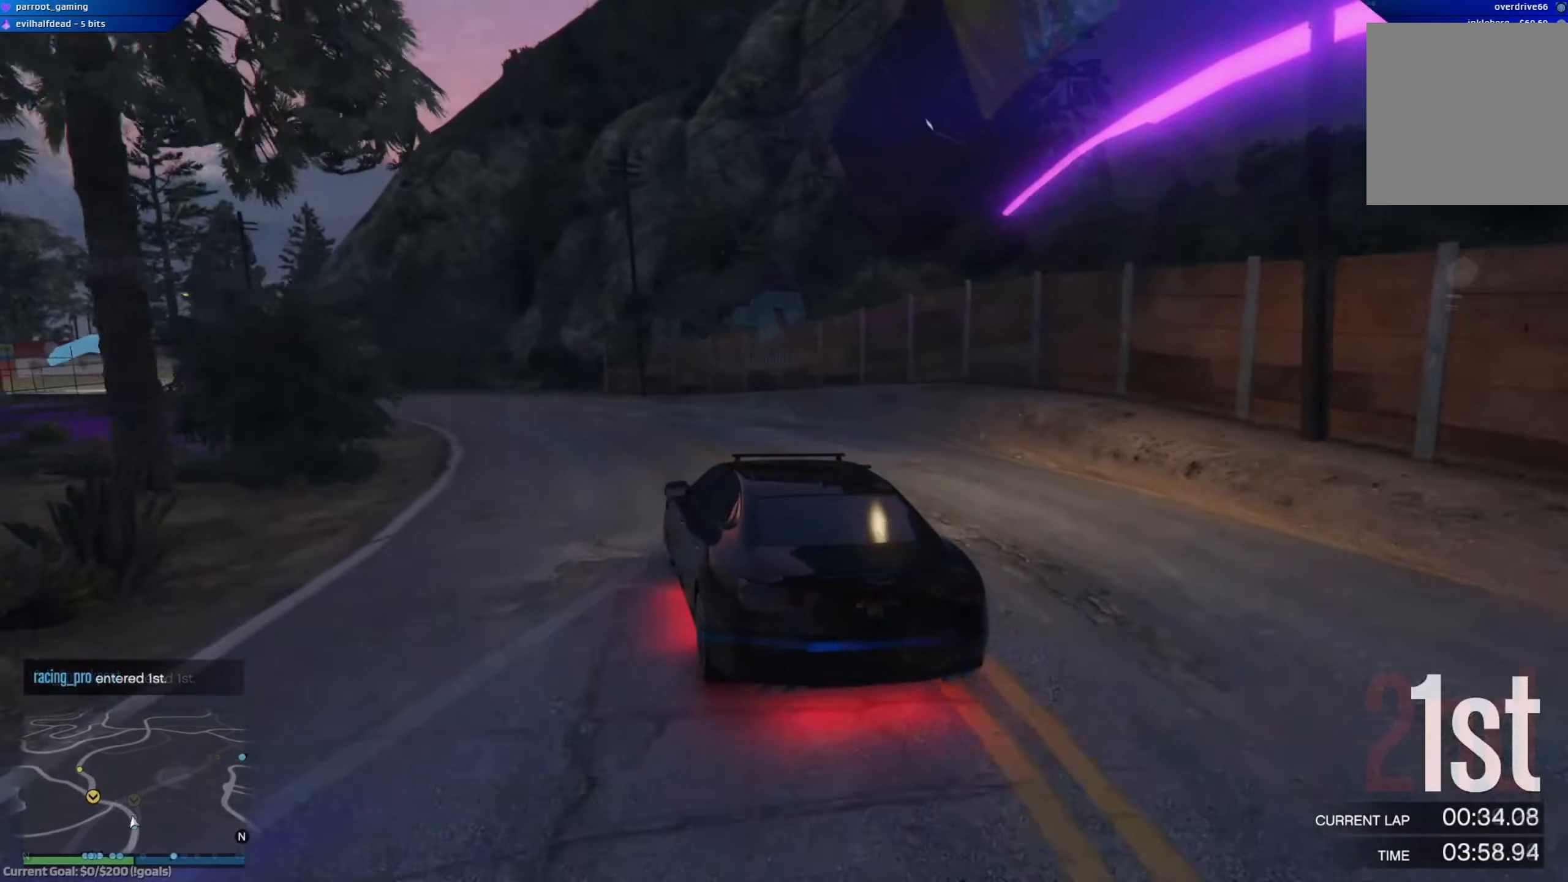
{"buttons": ["R2"], "left_stick": "left", "right_stick": "center", "events": [[17, "R2", "up"], [84, "R2", "down"]]}
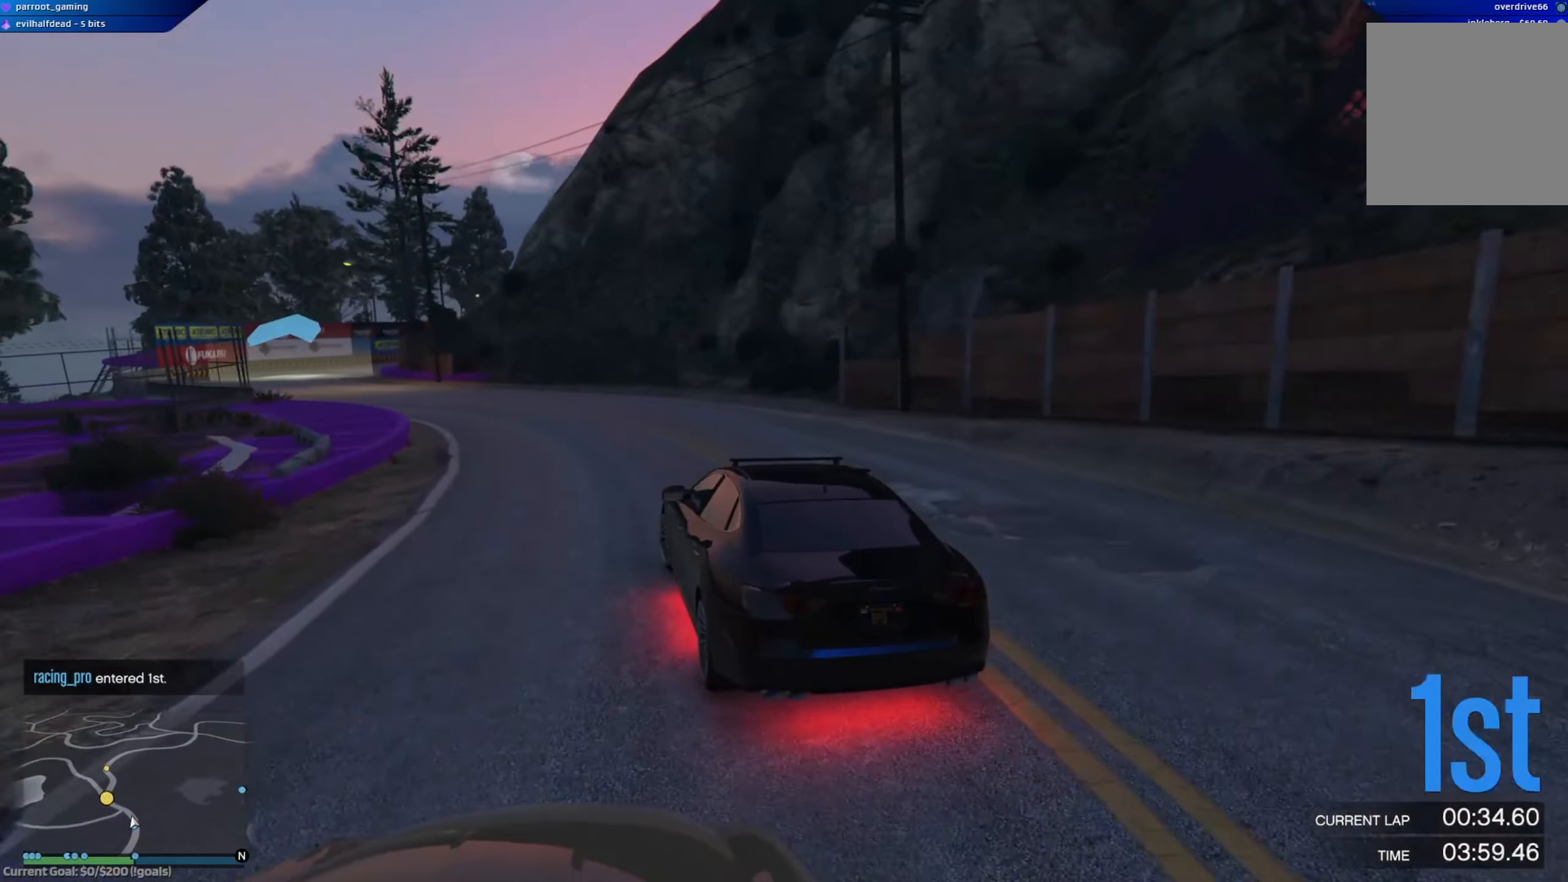
{"buttons": ["R2"], "left_stick": "left", "right_stick": "center", "events": [[250, "left_stick", "center"], [317, "left_stick", "left"]]}
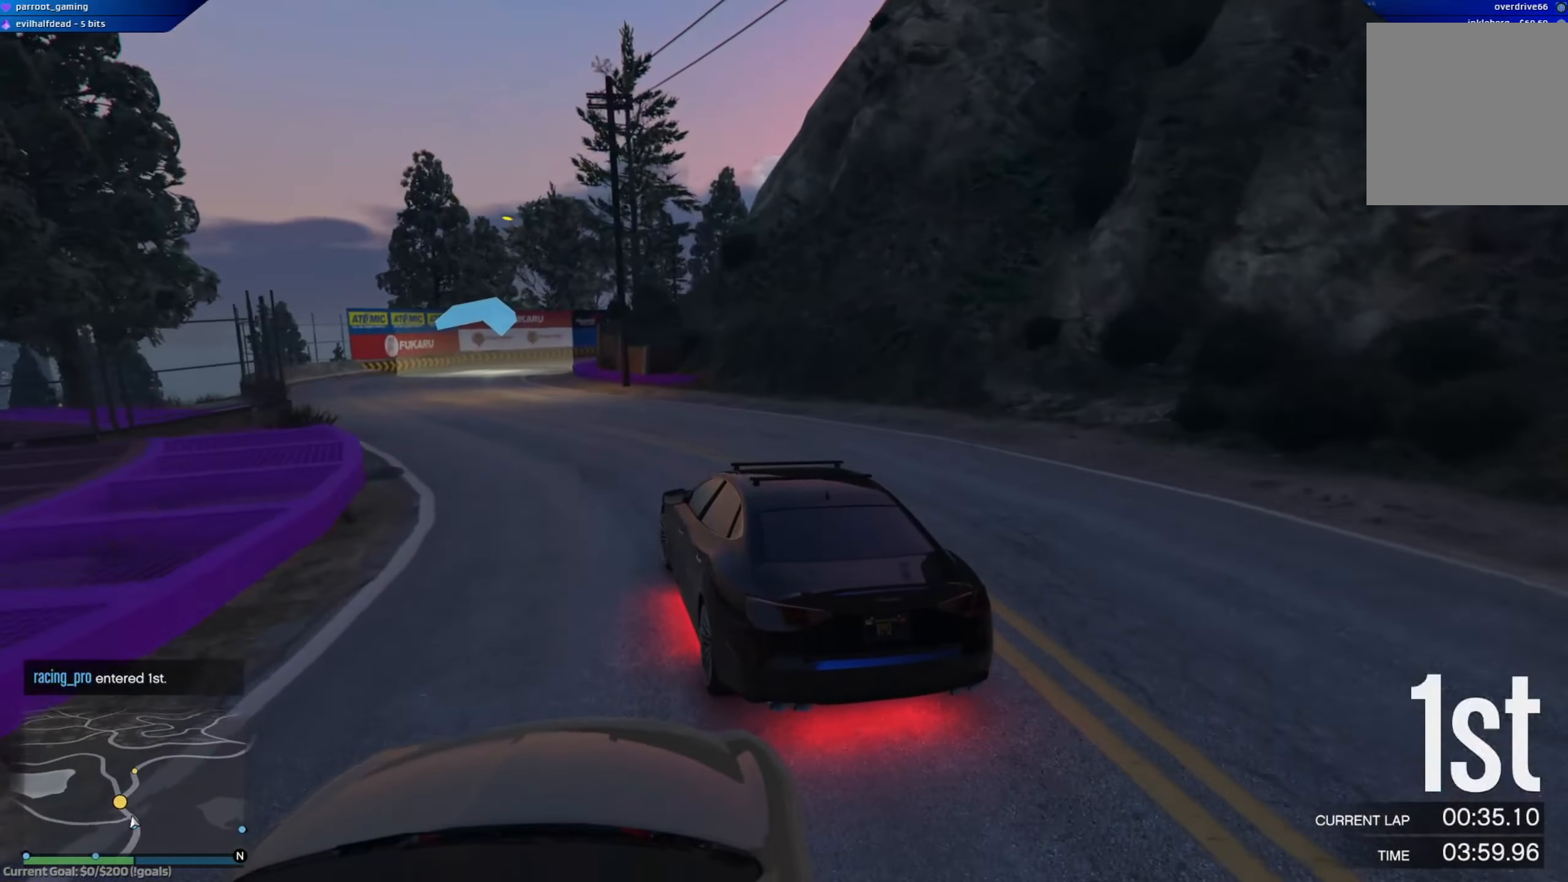
{"buttons": ["R2"], "left_stick": "right", "right_stick": "center", "events": [[251, "left_stick", "center"], [351, "left_stick", "right"]]}
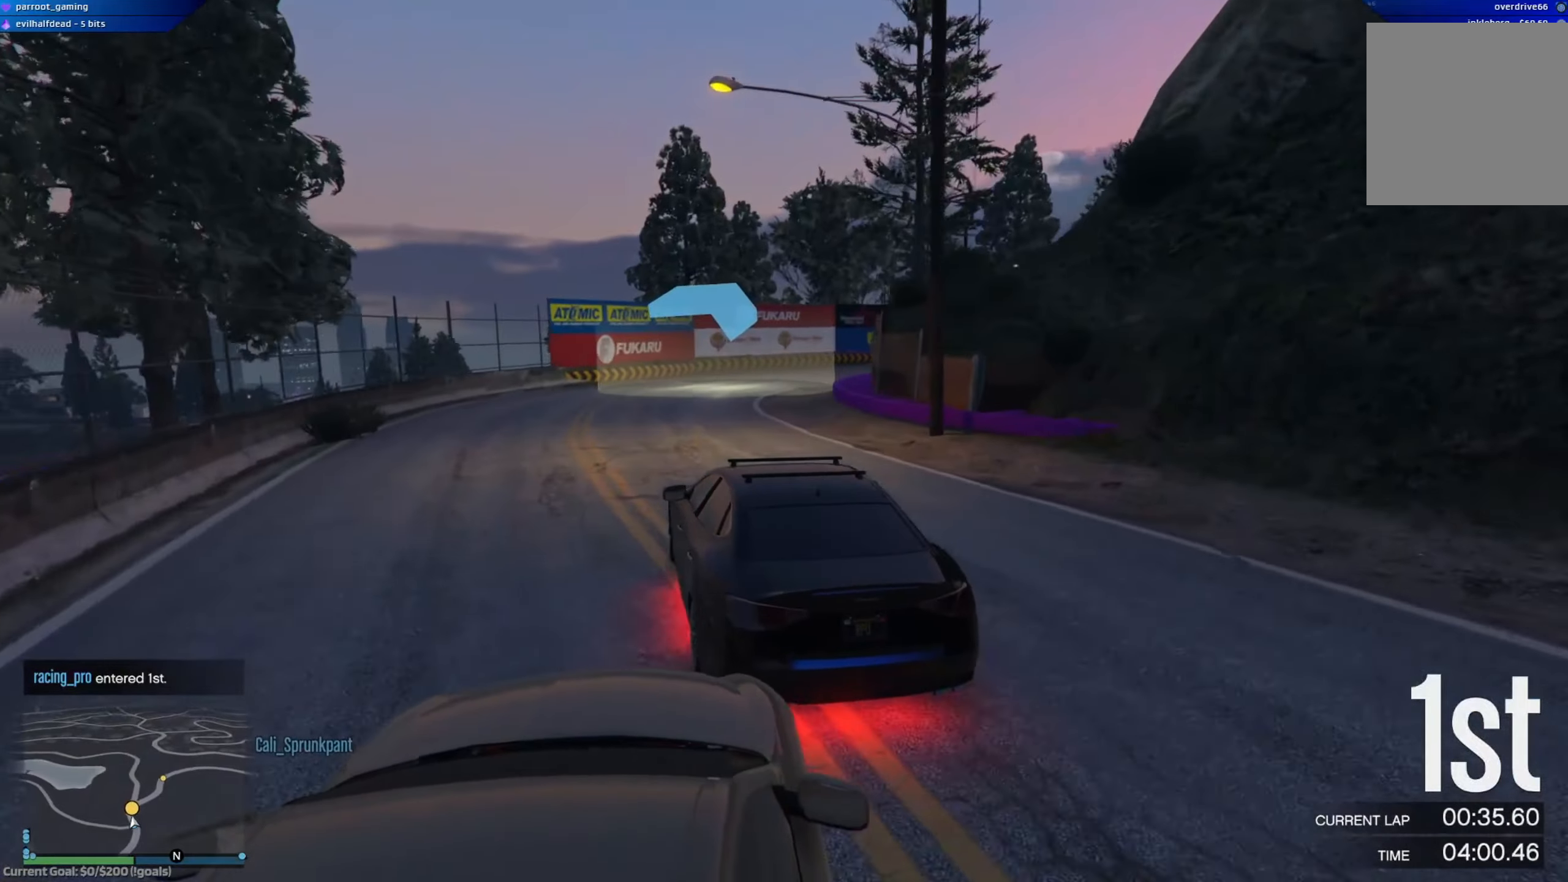
{"buttons": ["R2"], "left_stick": "right", "right_stick": "center", "events": [[300, "left_stick", "center"], [434, "left_stick", "right"]]}
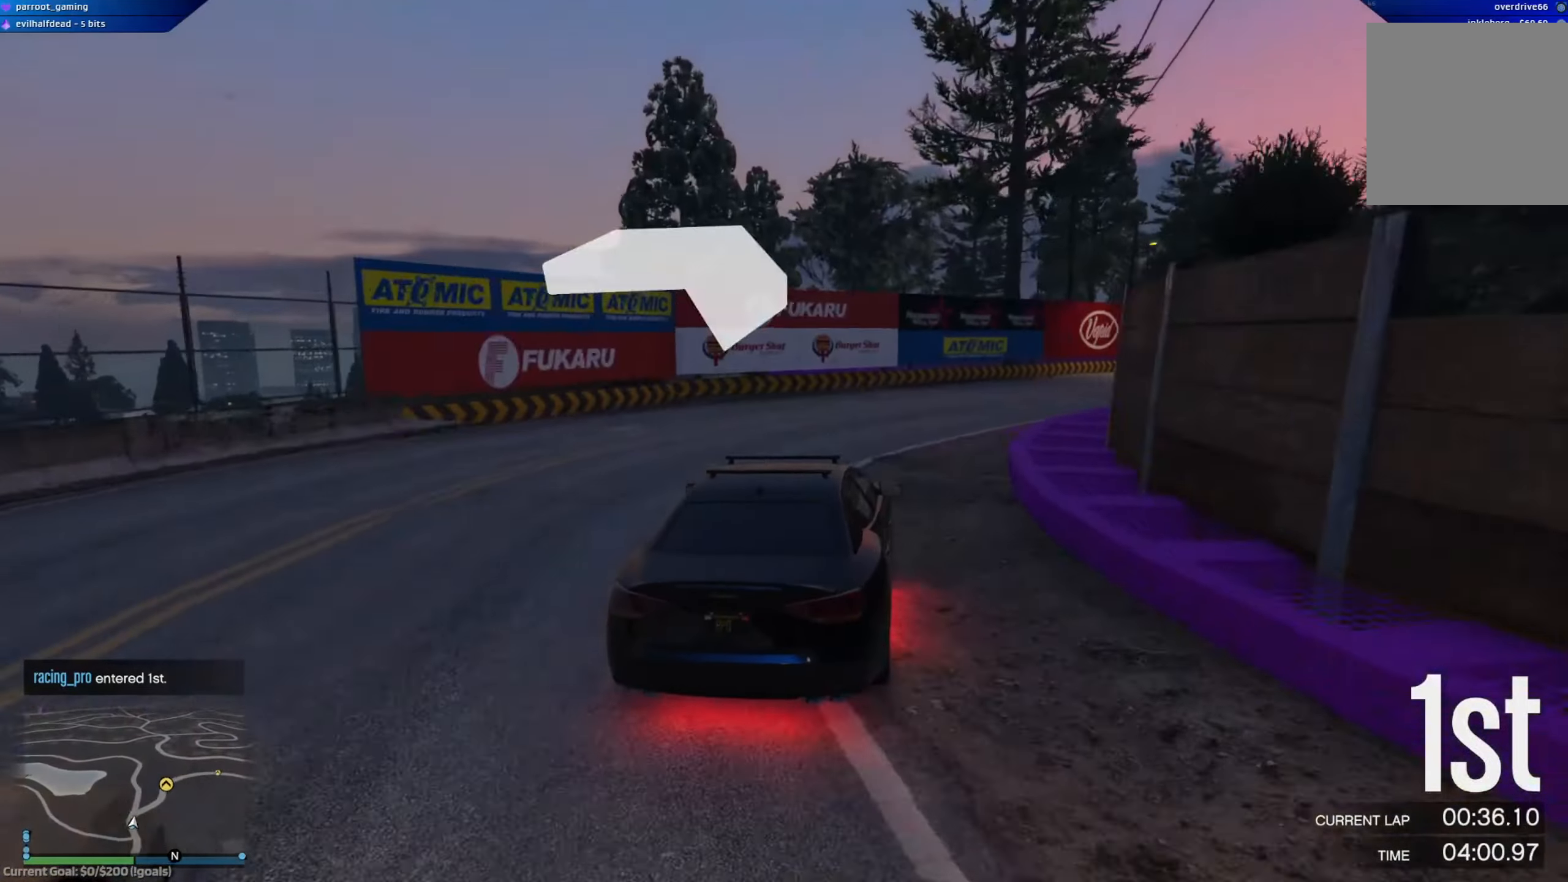
{"buttons": ["R2"], "left_stick": "right", "right_stick": "center", "events": []}
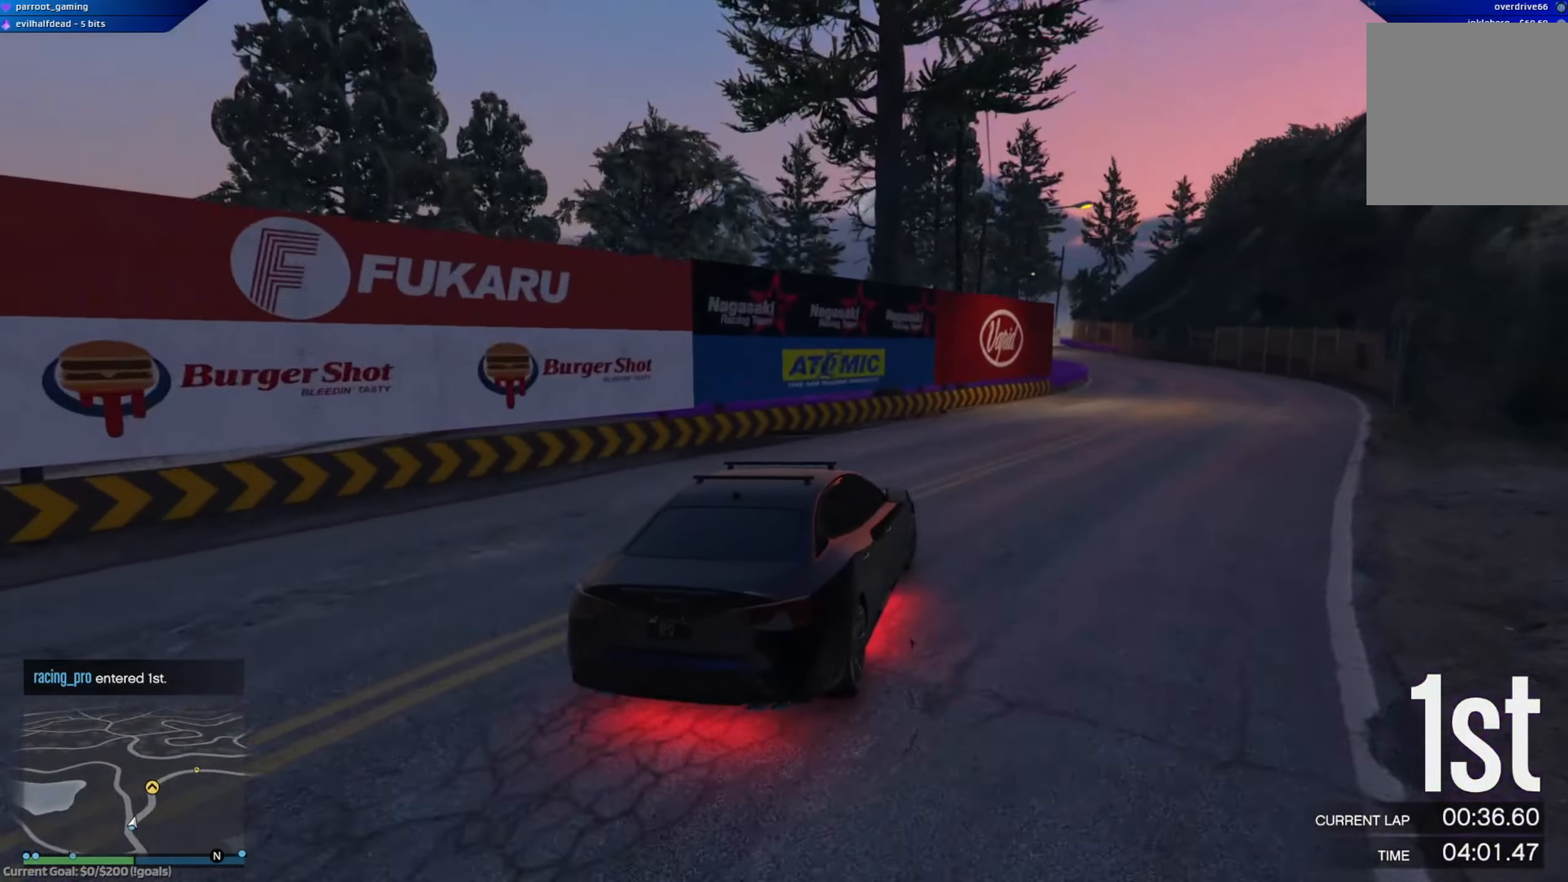
{"buttons": ["R2"], "left_stick": "left", "right_stick": "center", "events": [[200, "left_stick", "center"], [300, "left_stick", "right"], [501, "left_stick", "left"]]}
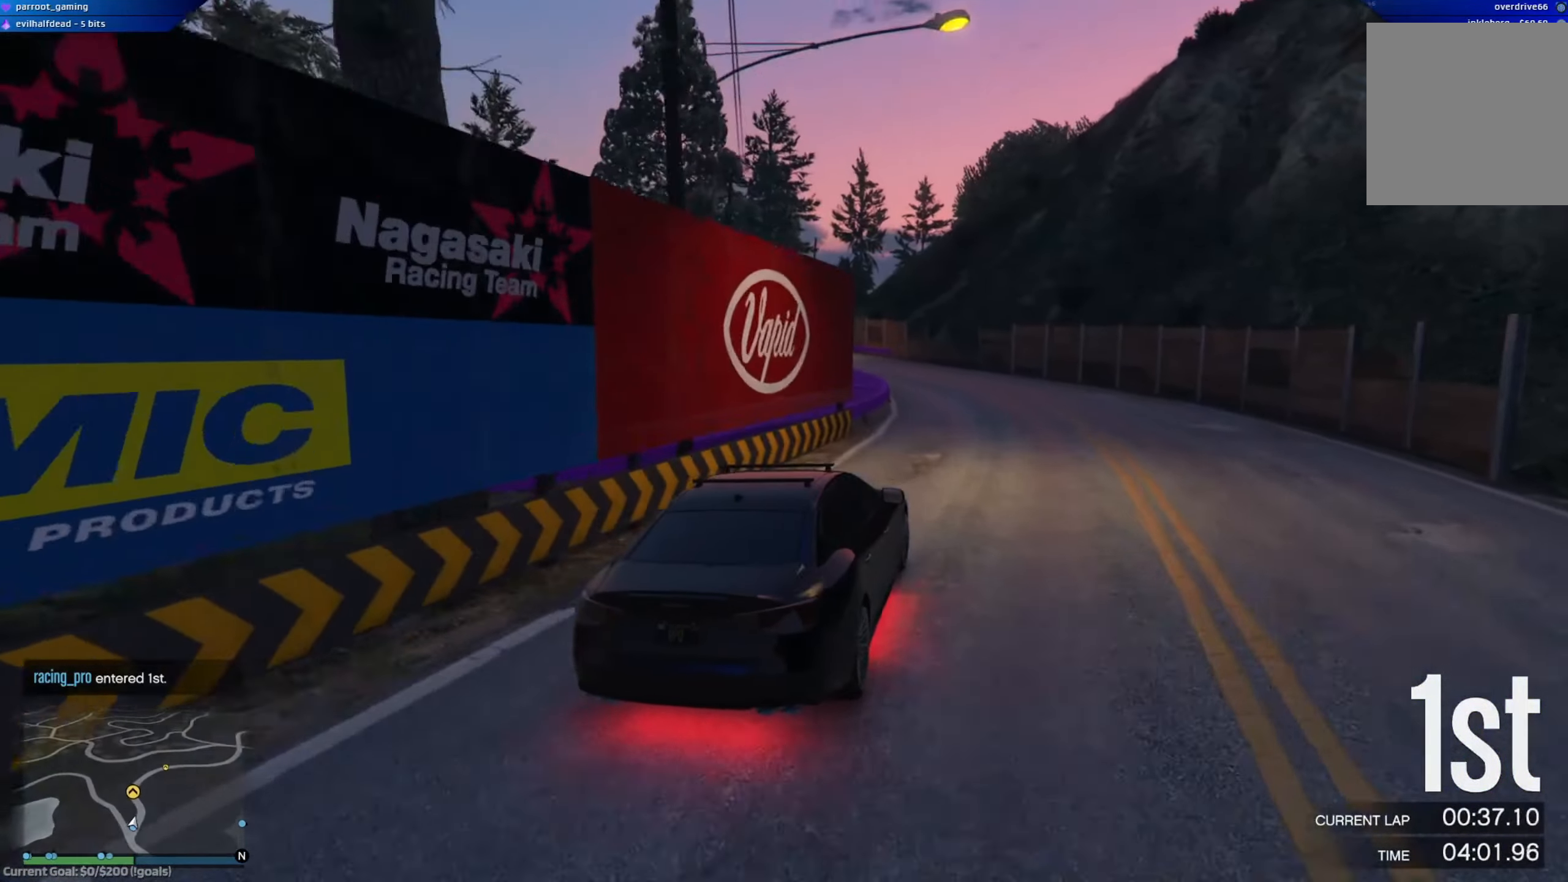
{"buttons": ["R2"], "left_stick": "right", "right_stick": "center", "events": [[250, "left_stick", "center"], [333, "left_stick", "left"], [500, "left_stick", "right"]]}
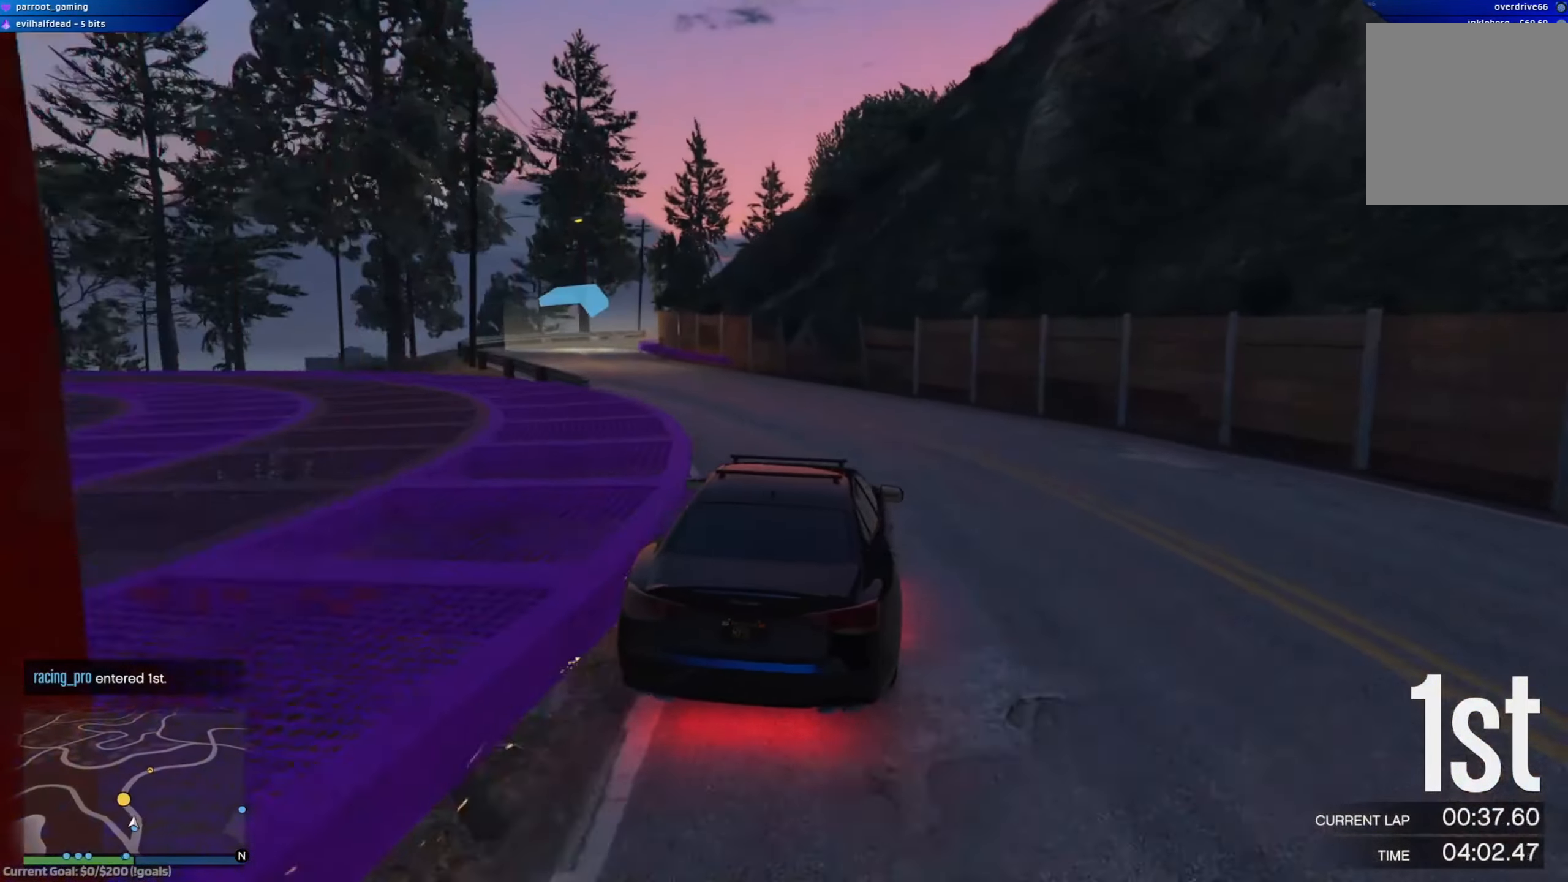
{"buttons": ["R2"], "left_stick": "left", "right_stick": "center", "events": [[17, "left_stick", "center"], [150, "left_stick", "left"]]}
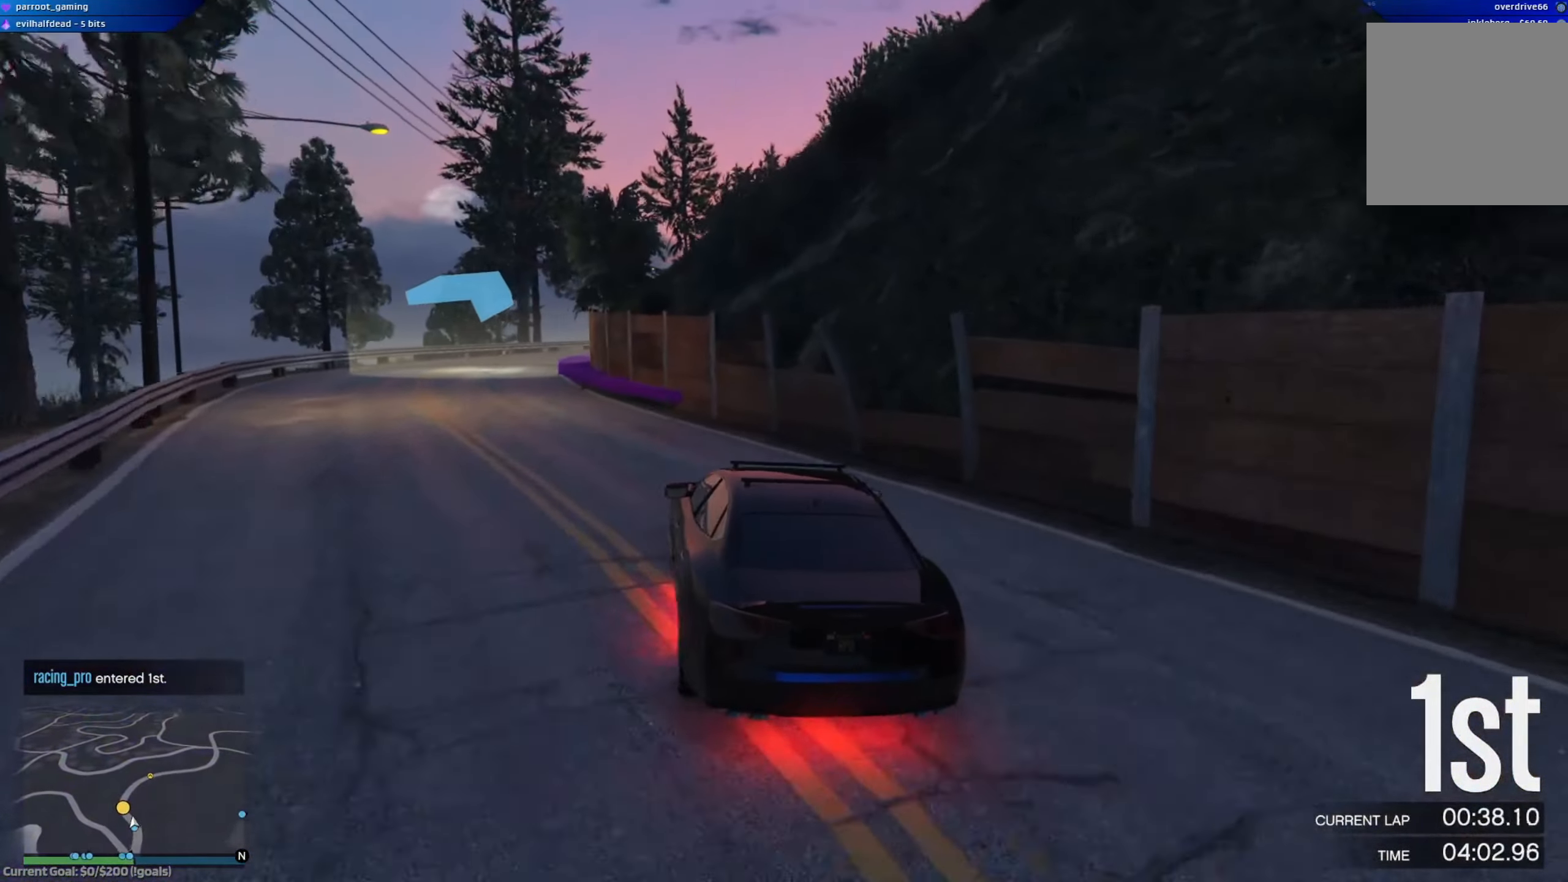
{"buttons": [], "left_stick": "down-right", "right_stick": "center", "events": [[433, "R2", "up"], [500, "left_stick", "down-right"]]}
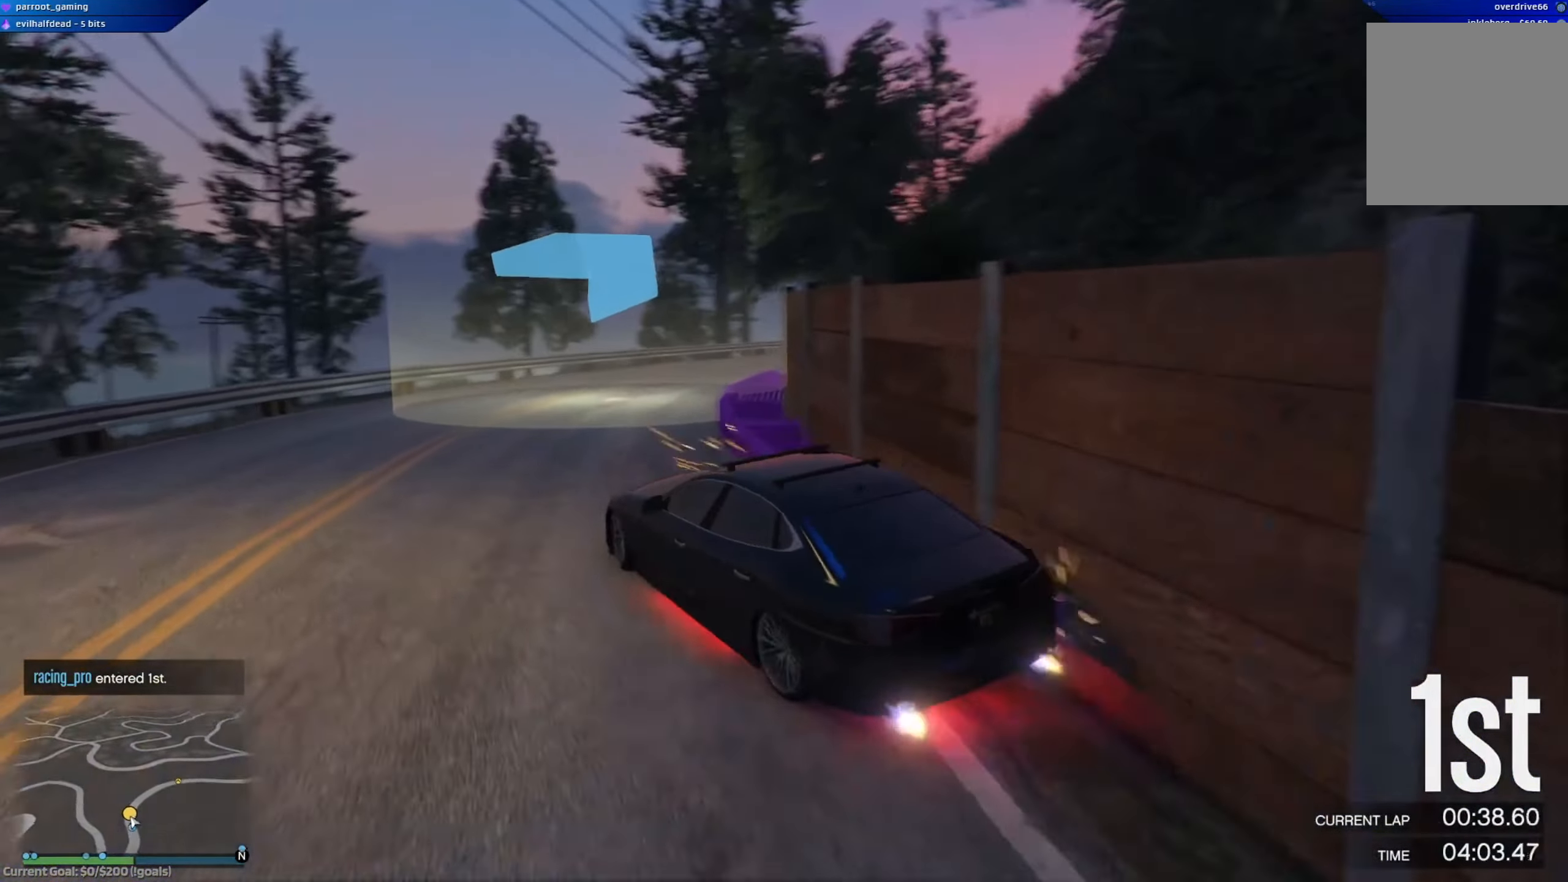
{"buttons": [], "left_stick": "down-right", "right_stick": "center", "events": []}
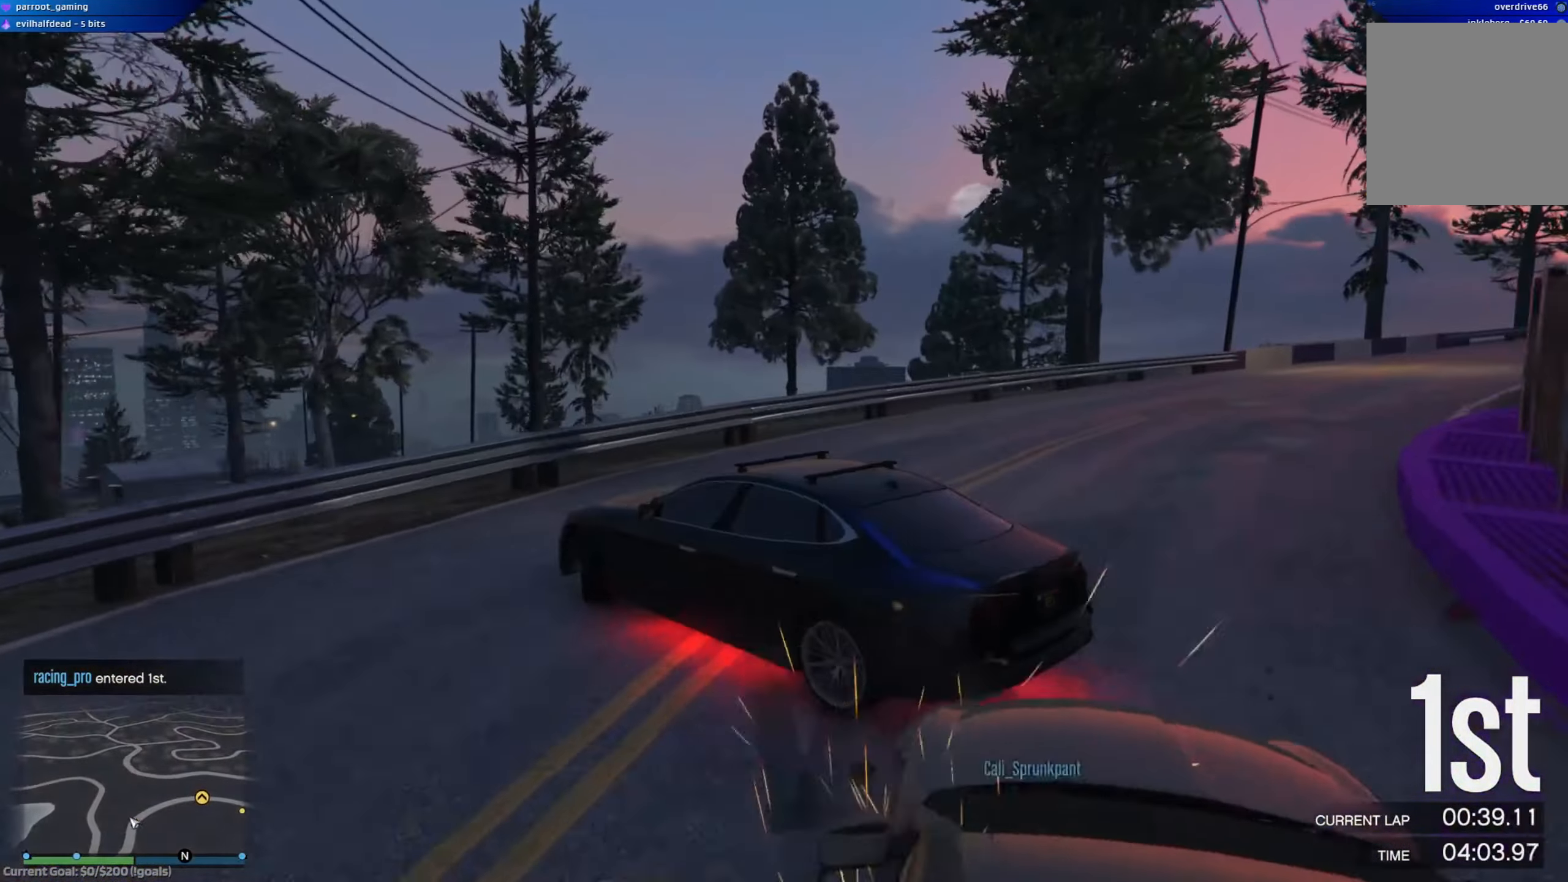
{"buttons": [], "left_stick": "down-right", "right_stick": "center", "events": []}
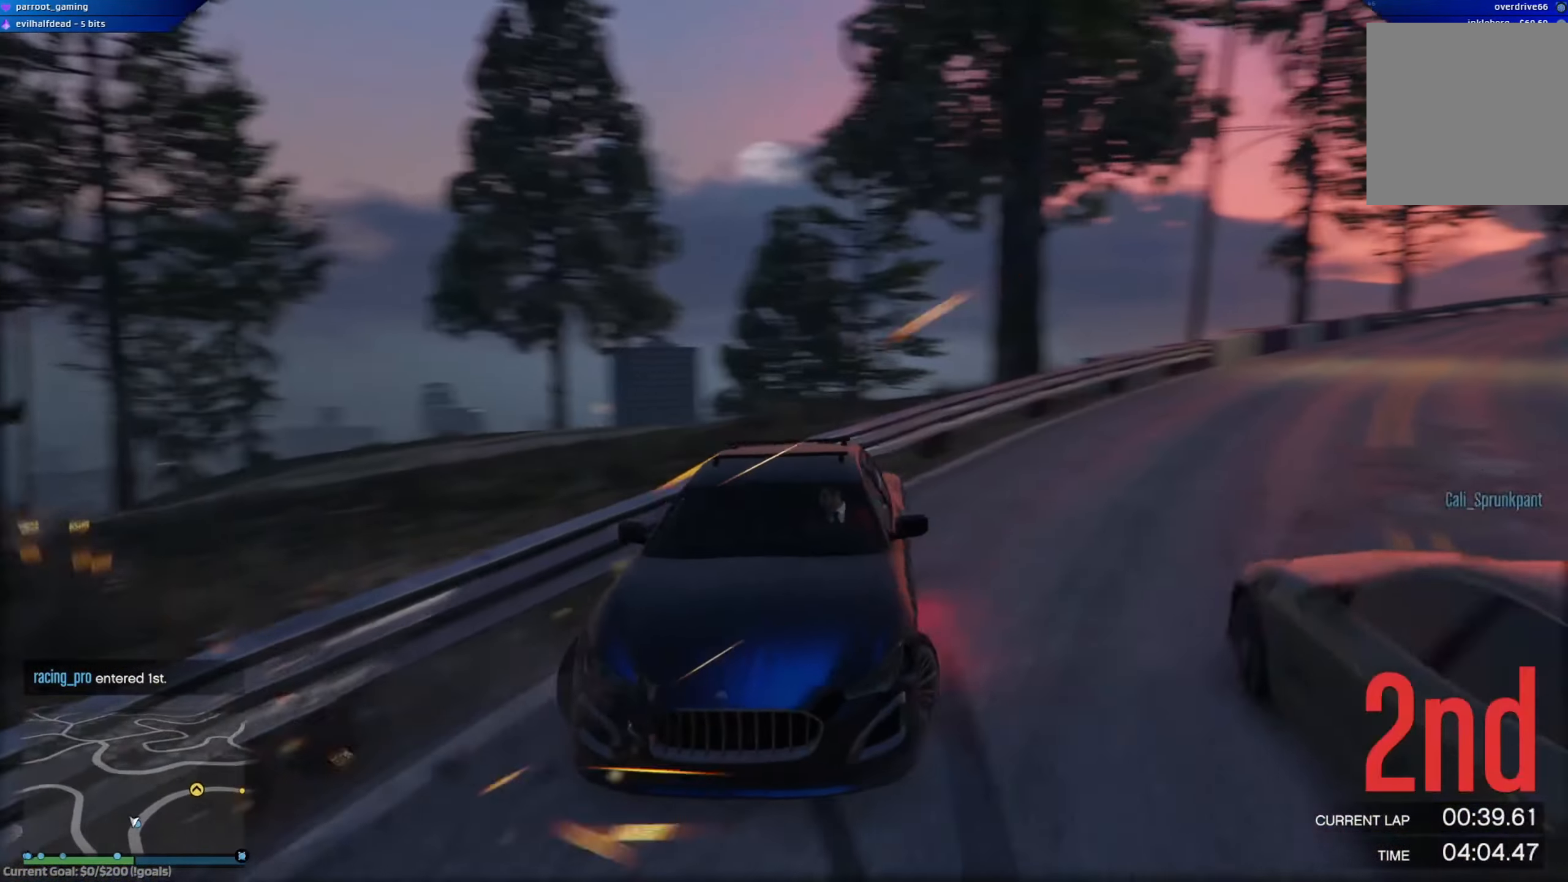
{"buttons": ["R2"], "left_stick": "left", "right_stick": "center", "events": [[334, "R2", "down"], [384, "left_stick", "center"], [434, "left_stick", "left"]]}
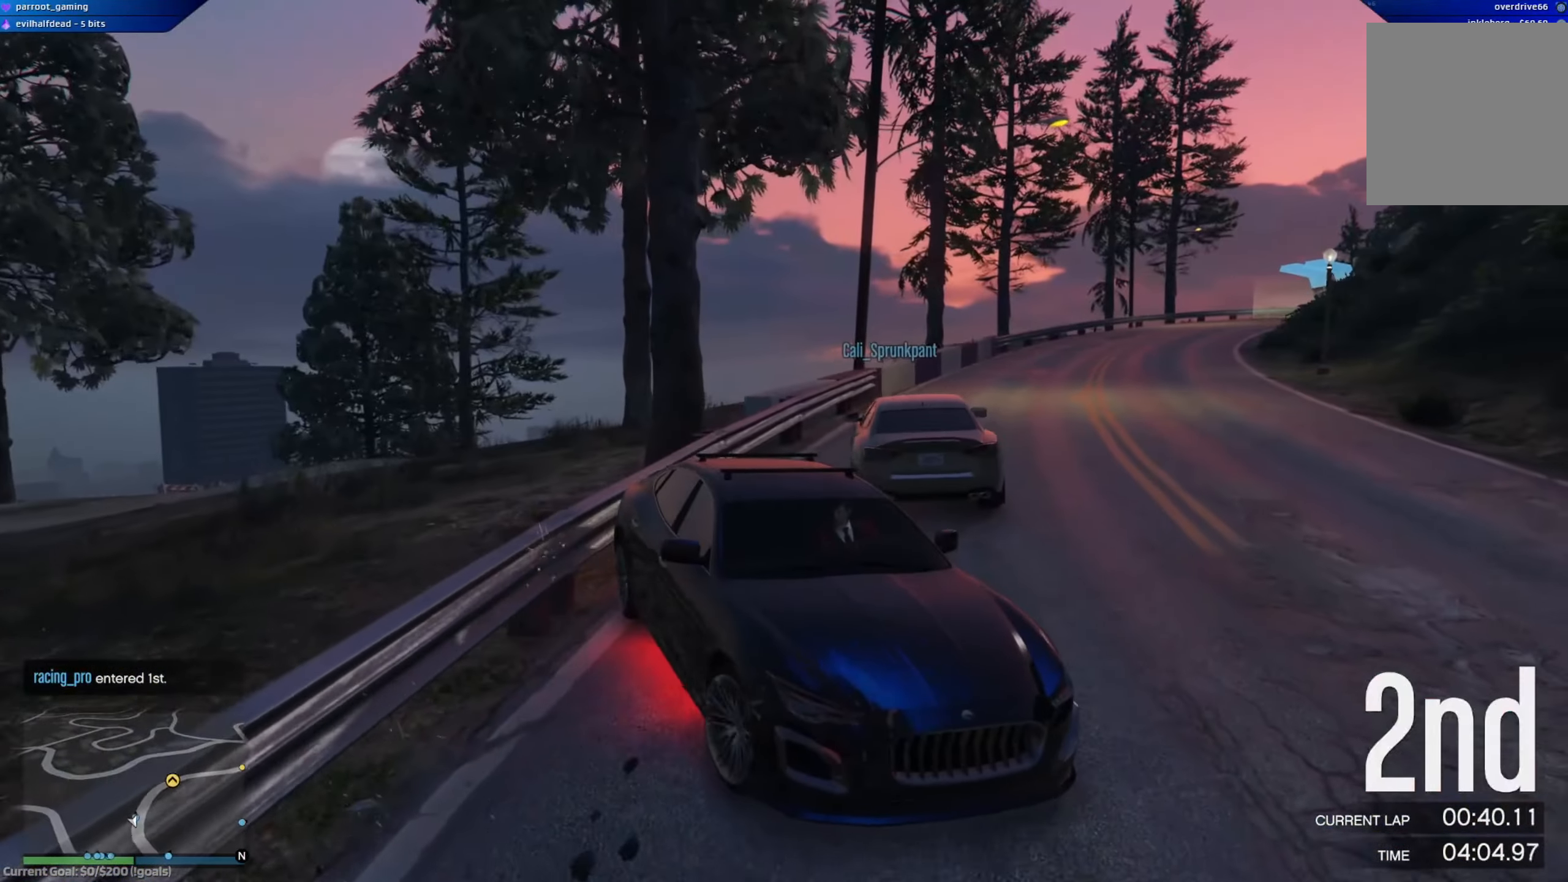
{"buttons": ["R2"], "left_stick": "left", "right_stick": "center", "events": [[232, "R2", "up"], [332, "R2", "down"]]}
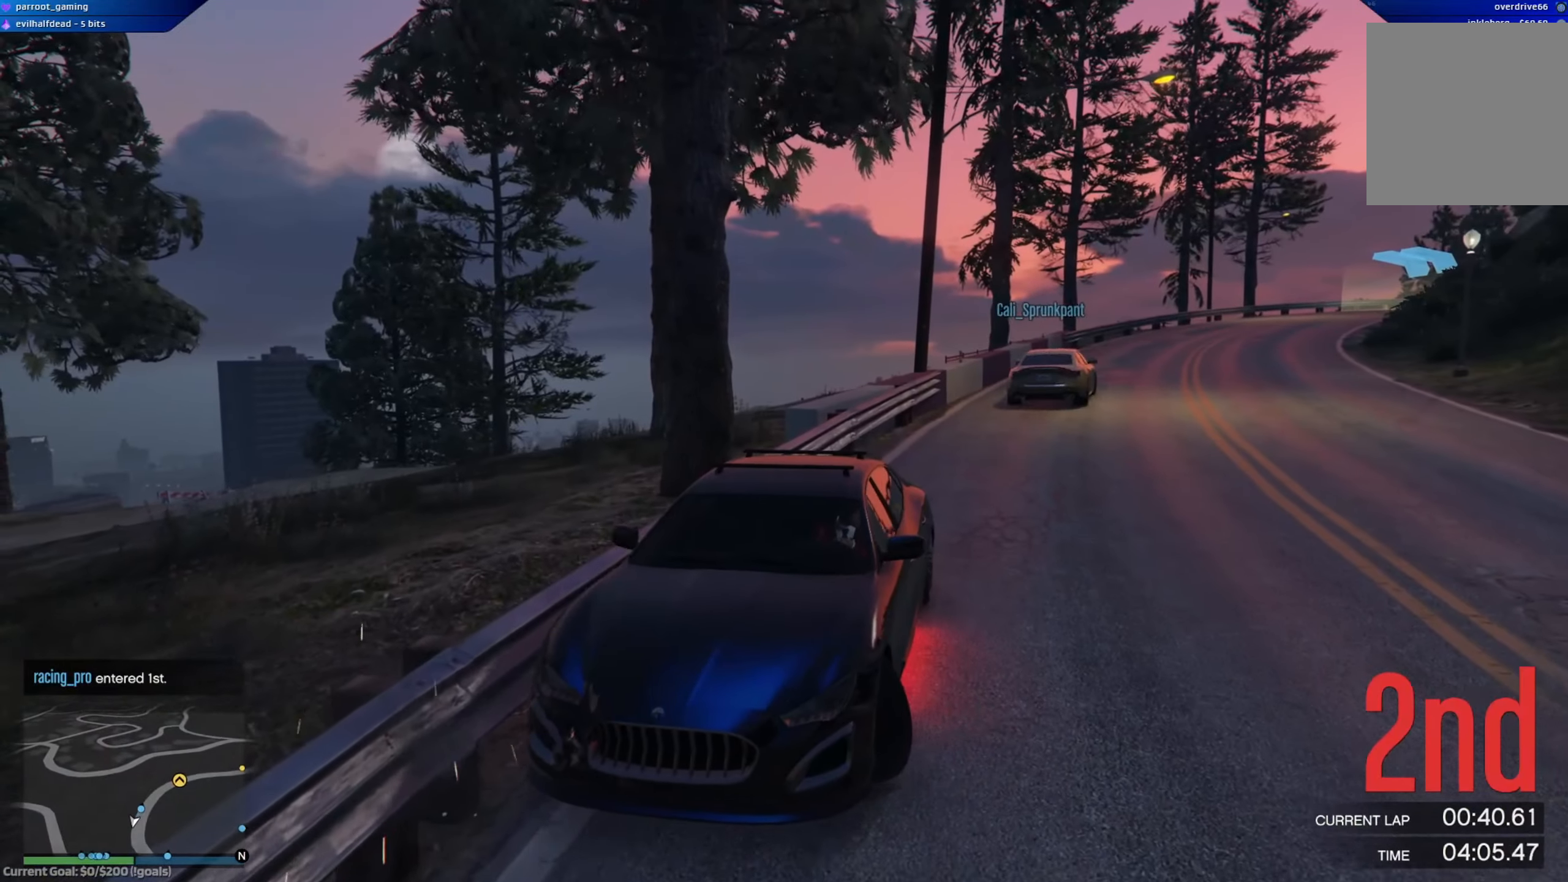
{"buttons": ["R2"], "left_stick": "left", "right_stick": "center", "events": []}